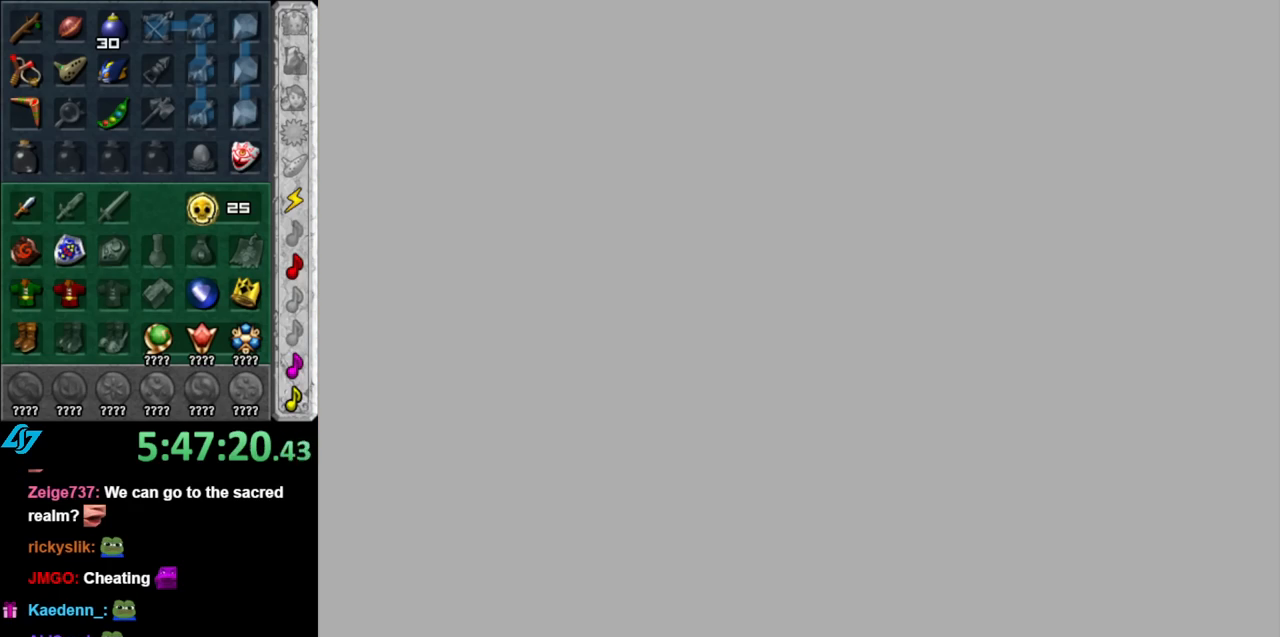
Gameplay with a controller (Nintendo layout); each line is a JSON object with the inputs held at the frame after it. "events" lists button and stick changes between this image and that frame as [ms after this image, input, new state], when the widget could be followed in between. Not read: L3 R3.
{"buttons": [], "left_stick": "center", "right_stick": "center", "events": []}
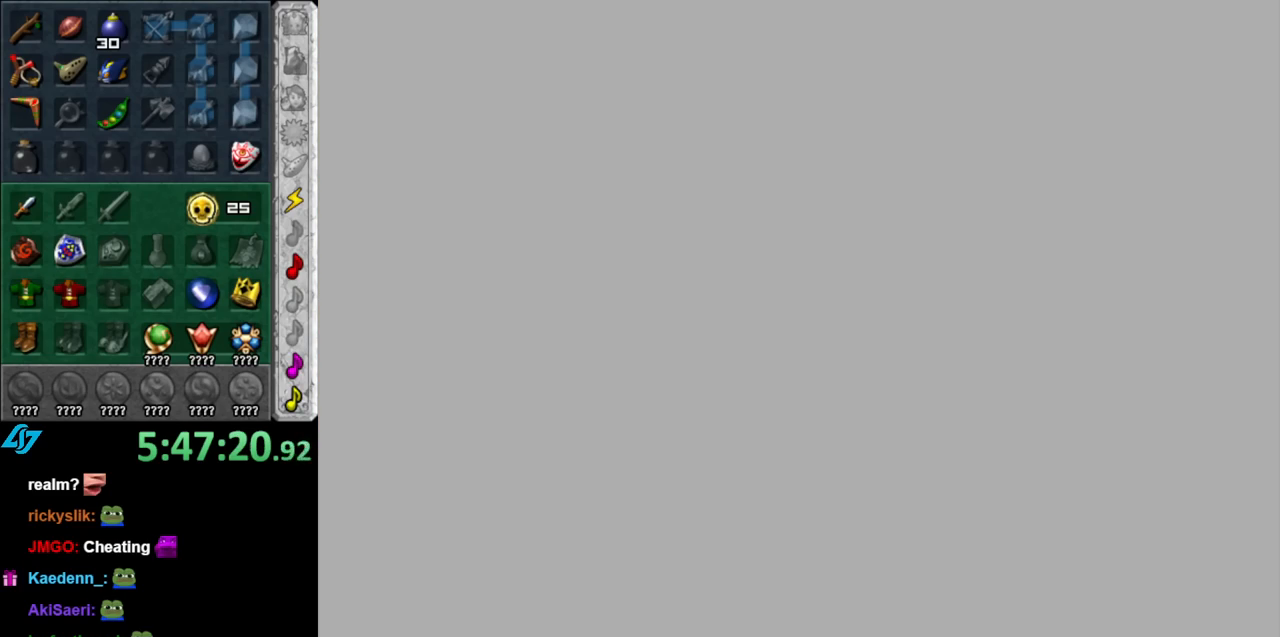
{"buttons": [], "left_stick": "up", "right_stick": "center", "events": [[217, "left_stick", "up"]]}
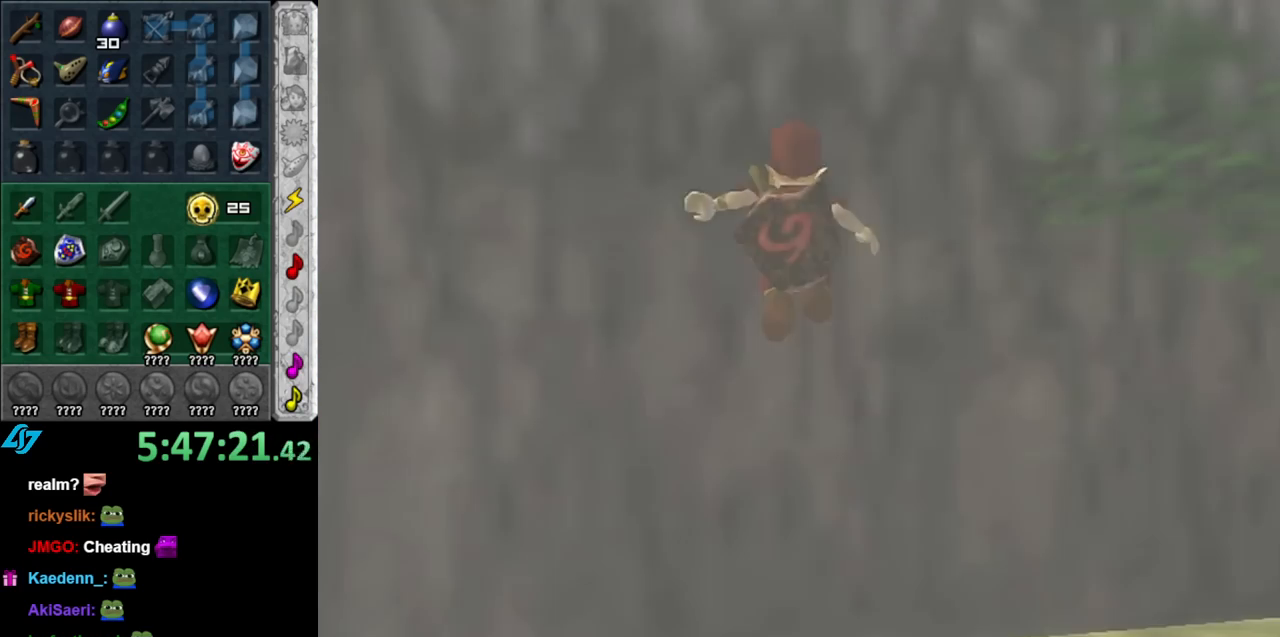
{"buttons": [], "left_stick": "down-left", "right_stick": "center", "events": [[250, "left_stick", "center"], [433, "left_stick", "down-left"]]}
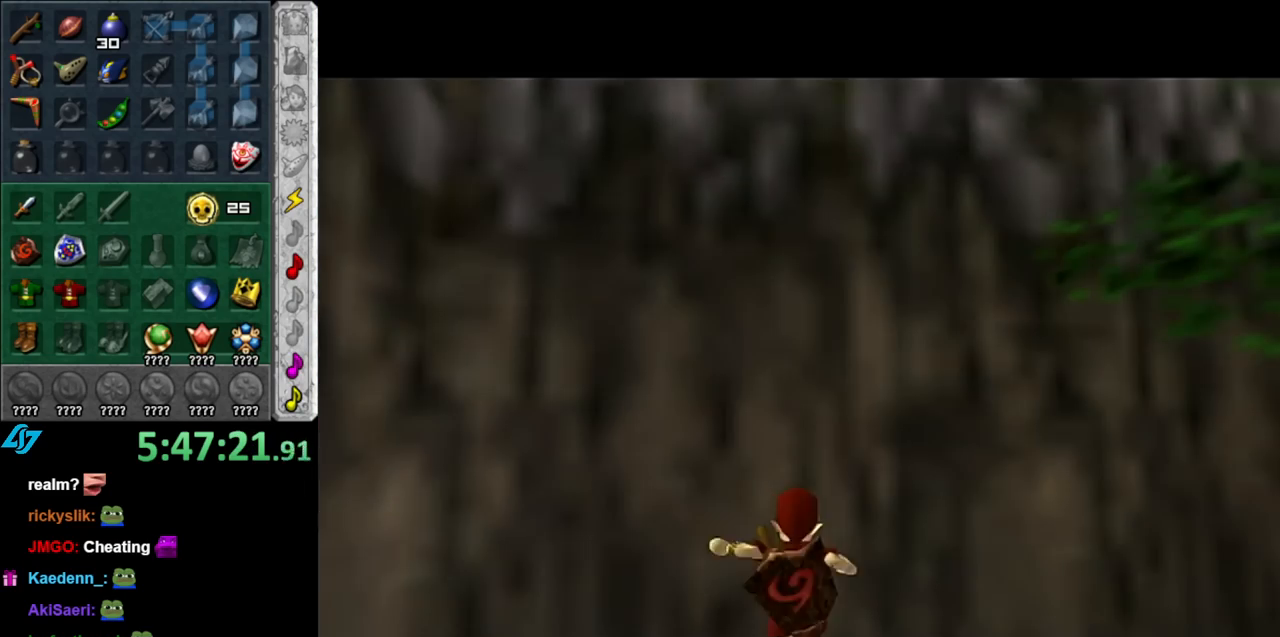
{"buttons": [], "left_stick": "up", "right_stick": "center", "events": [[250, "L1", "down"], [317, "left_stick", "center"], [433, "L1", "up"], [500, "left_stick", "up"]]}
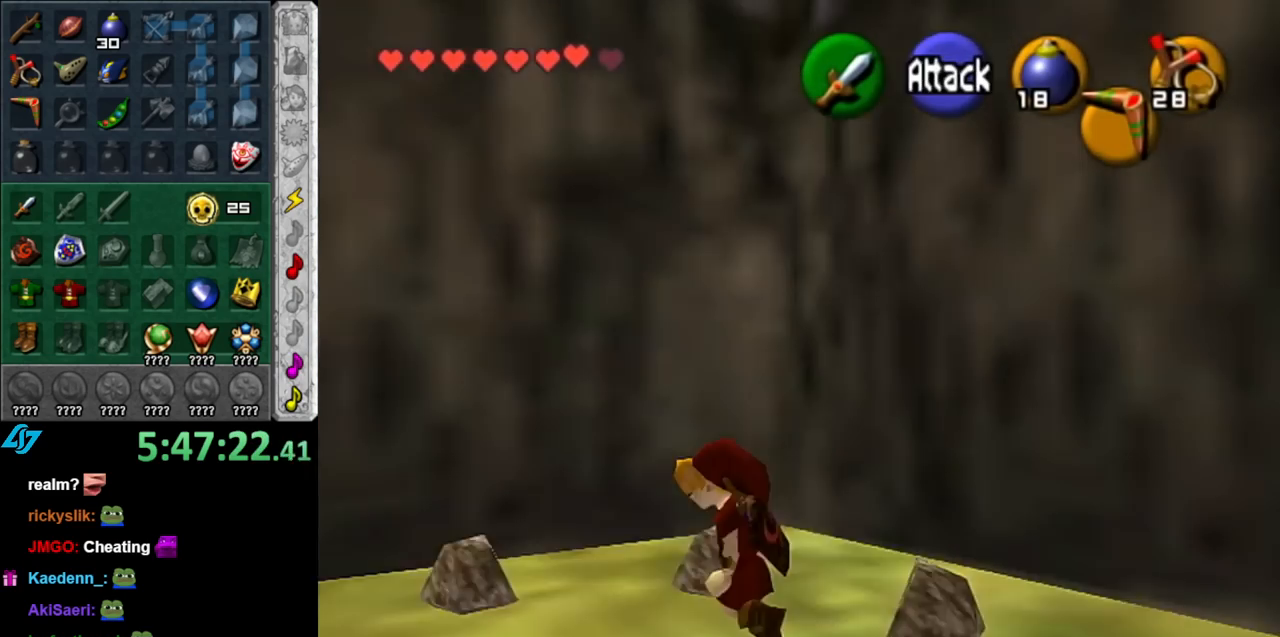
{"buttons": [], "left_stick": "up-left", "right_stick": "center", "events": [[350, "left_stick", "up-left"]]}
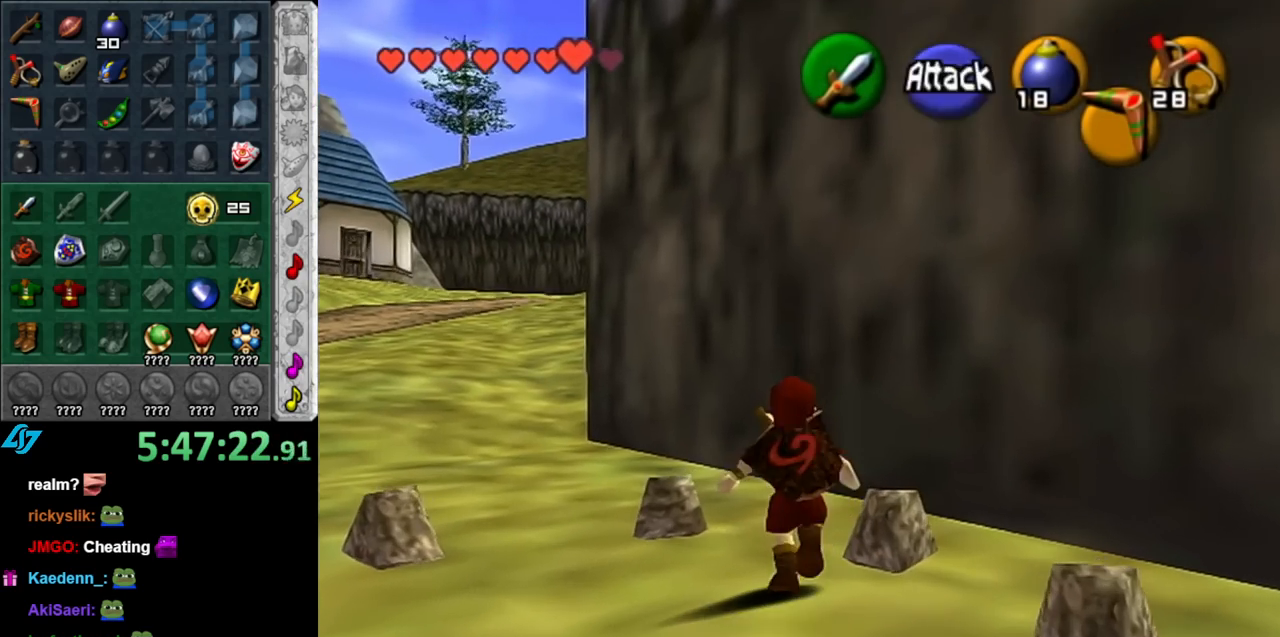
{"buttons": [], "left_stick": "left", "right_stick": "center", "events": [[67, "left_stick", "left"]]}
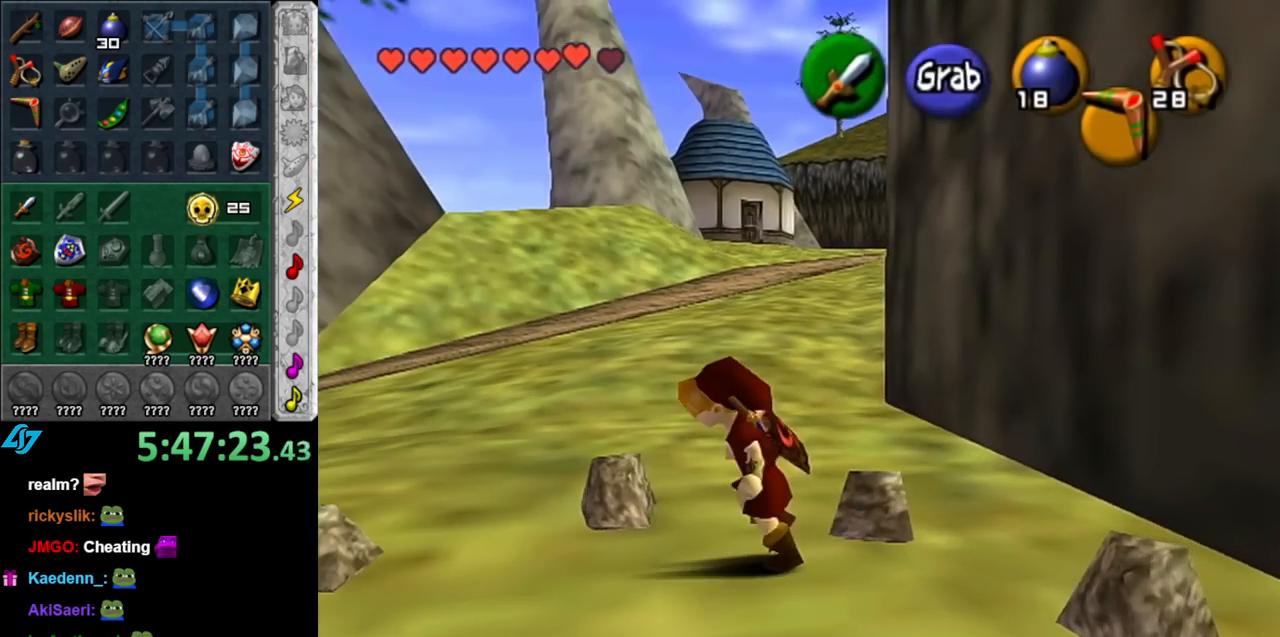
{"buttons": [], "left_stick": "up-left", "right_stick": "center", "events": [[100, "left_stick", "up-left"]]}
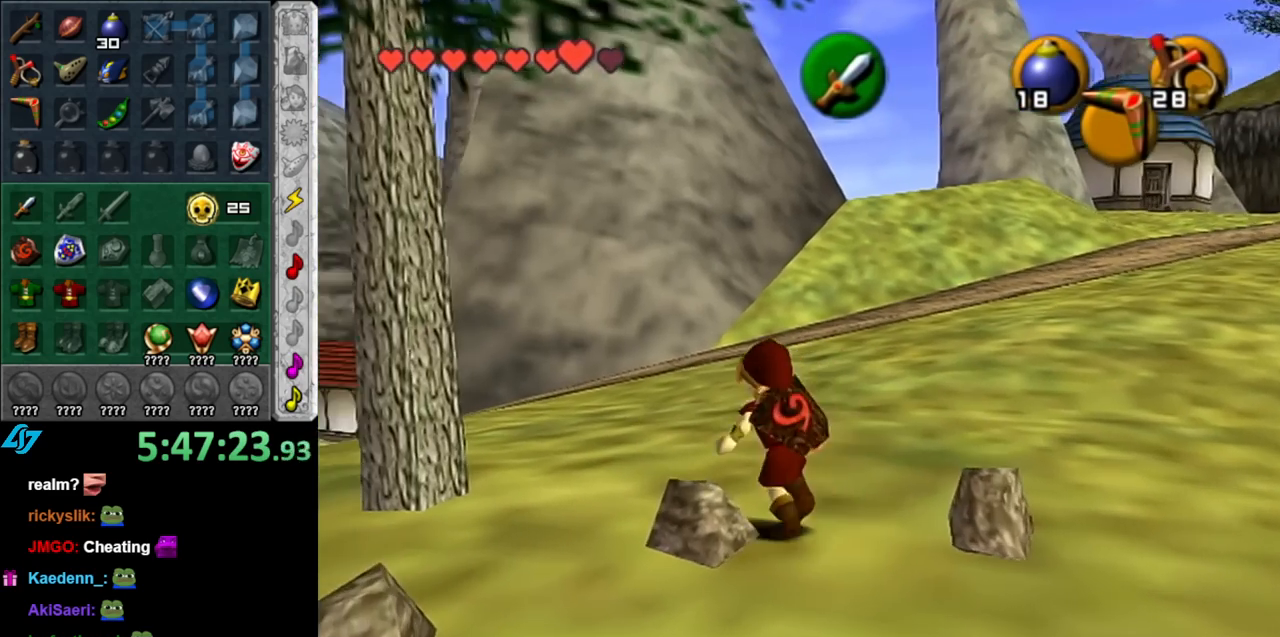
{"buttons": ["L1"], "left_stick": "up", "right_stick": "center", "events": [[217, "A", "down"], [350, "A", "up"], [350, "L1", "down"], [383, "left_stick", "up"]]}
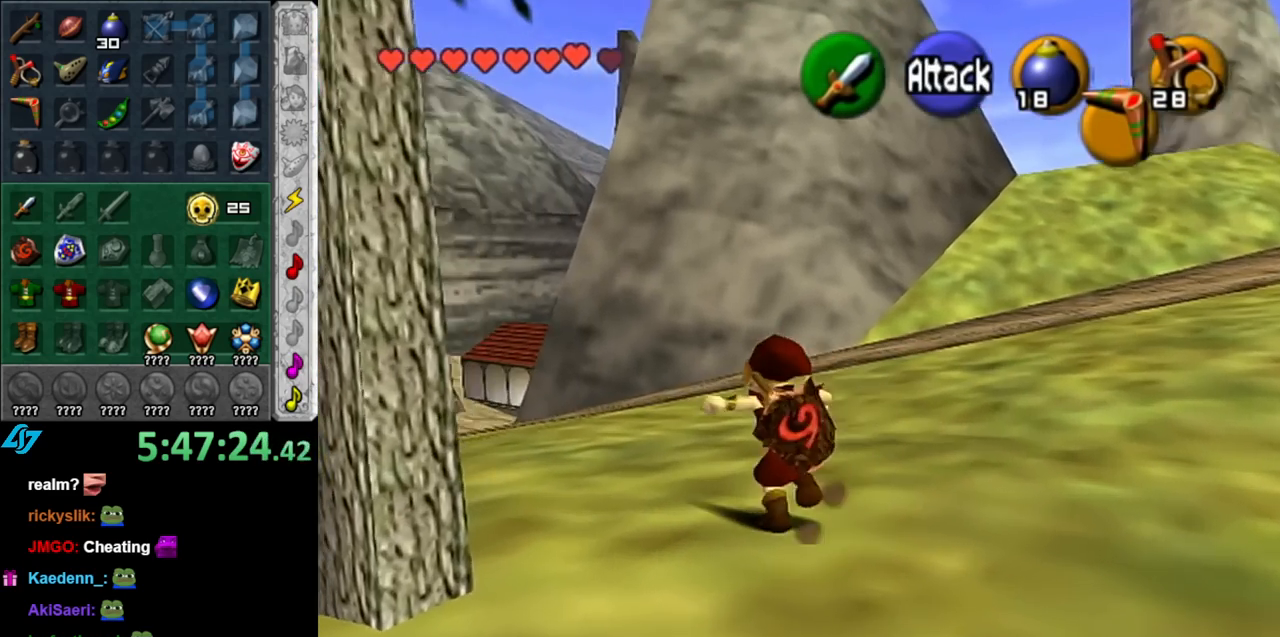
{"buttons": [], "left_stick": "up", "right_stick": "center", "events": [[100, "L1", "up"]]}
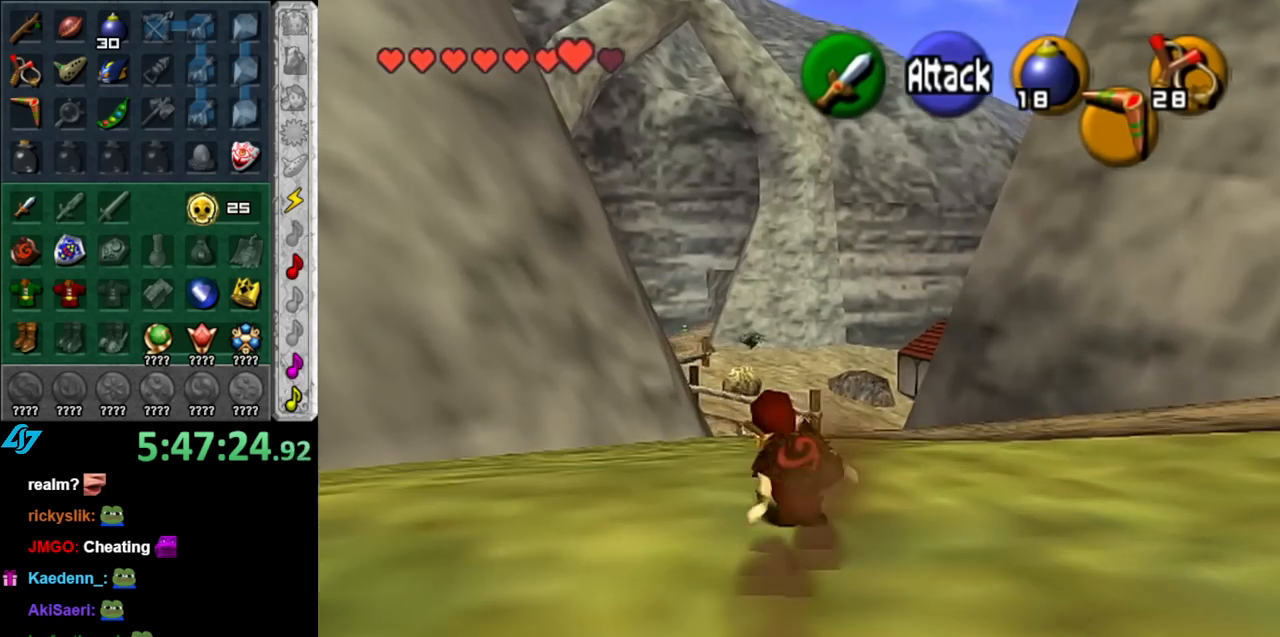
{"buttons": [], "left_stick": "up", "right_stick": "center", "events": [[67, "A", "down"], [183, "A", "up"]]}
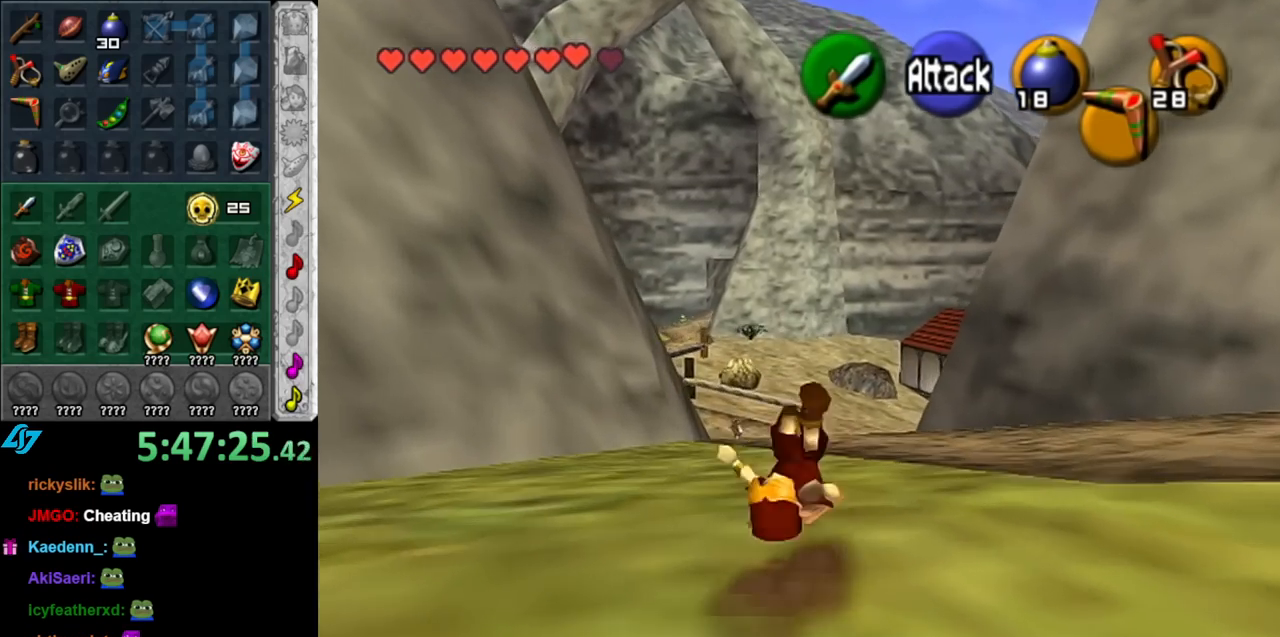
{"buttons": [], "left_stick": "up", "right_stick": "center", "events": [[350, "A", "down"], [500, "A", "up"]]}
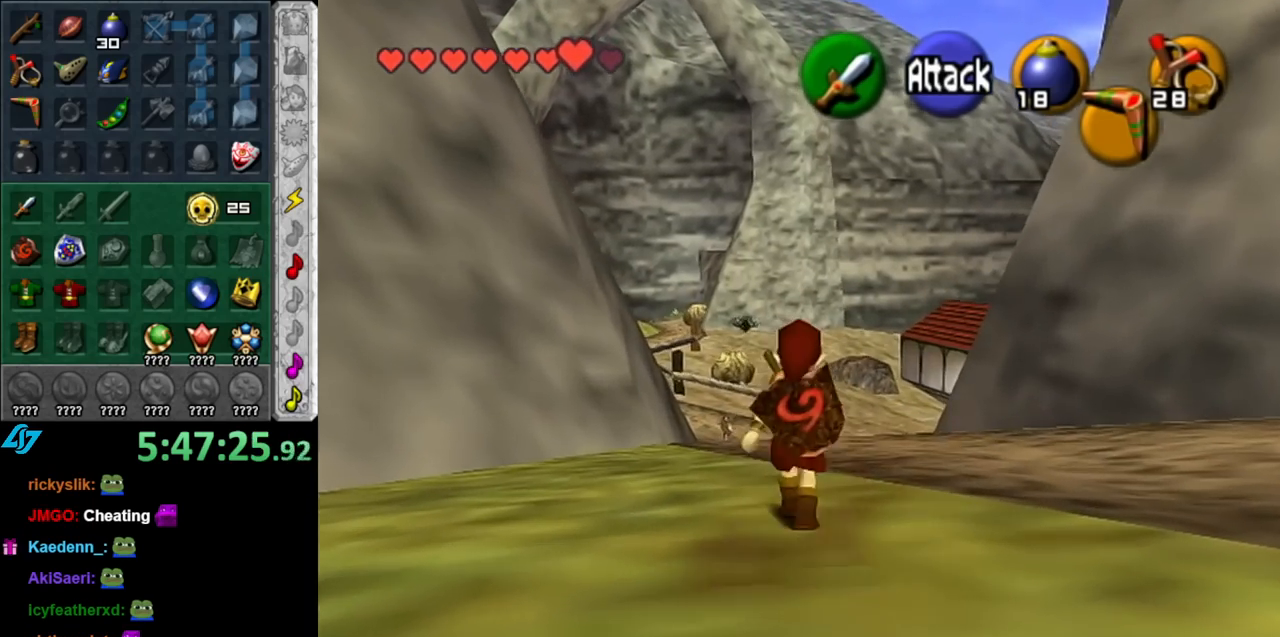
{"buttons": [], "left_stick": "up", "right_stick": "center", "events": []}
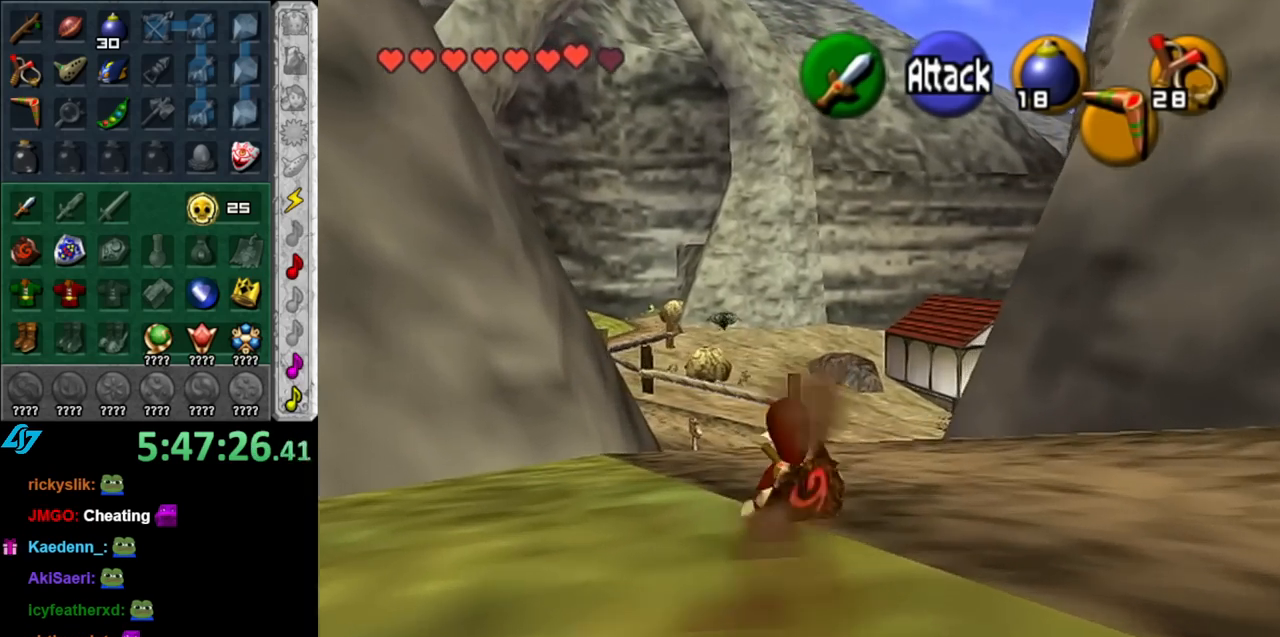
{"buttons": [], "left_stick": "up", "right_stick": "center", "events": [[150, "A", "down"], [283, "A", "up"]]}
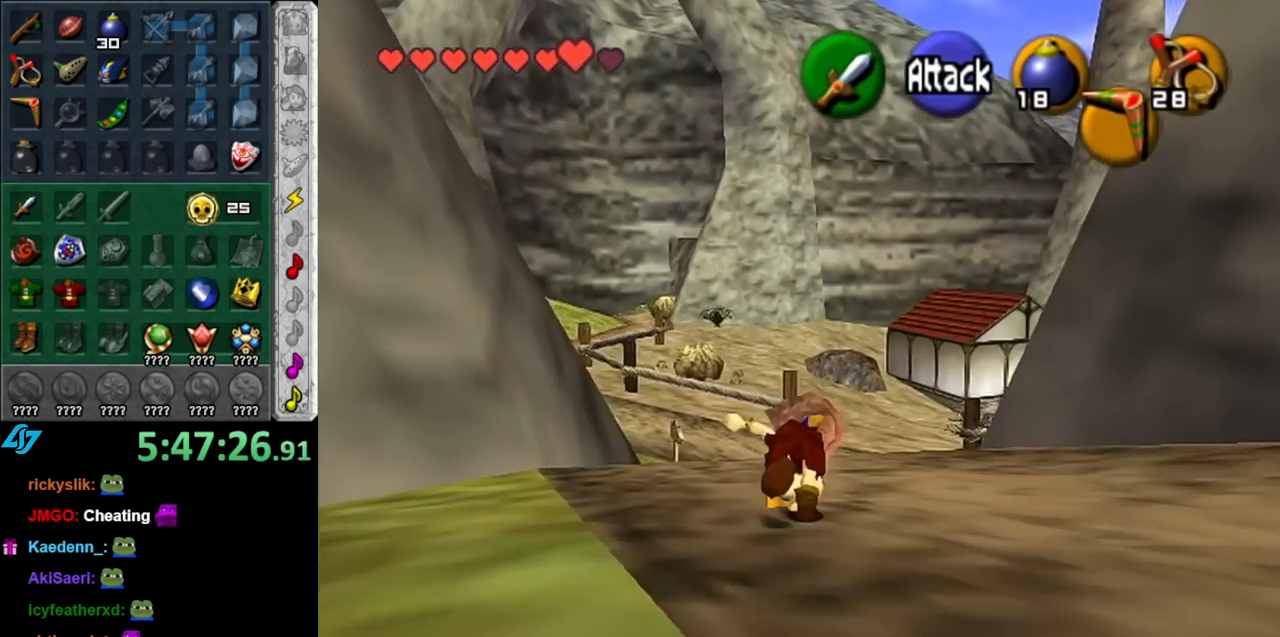
{"buttons": ["A"], "left_stick": "up", "right_stick": "center", "events": [[400, "A", "down"]]}
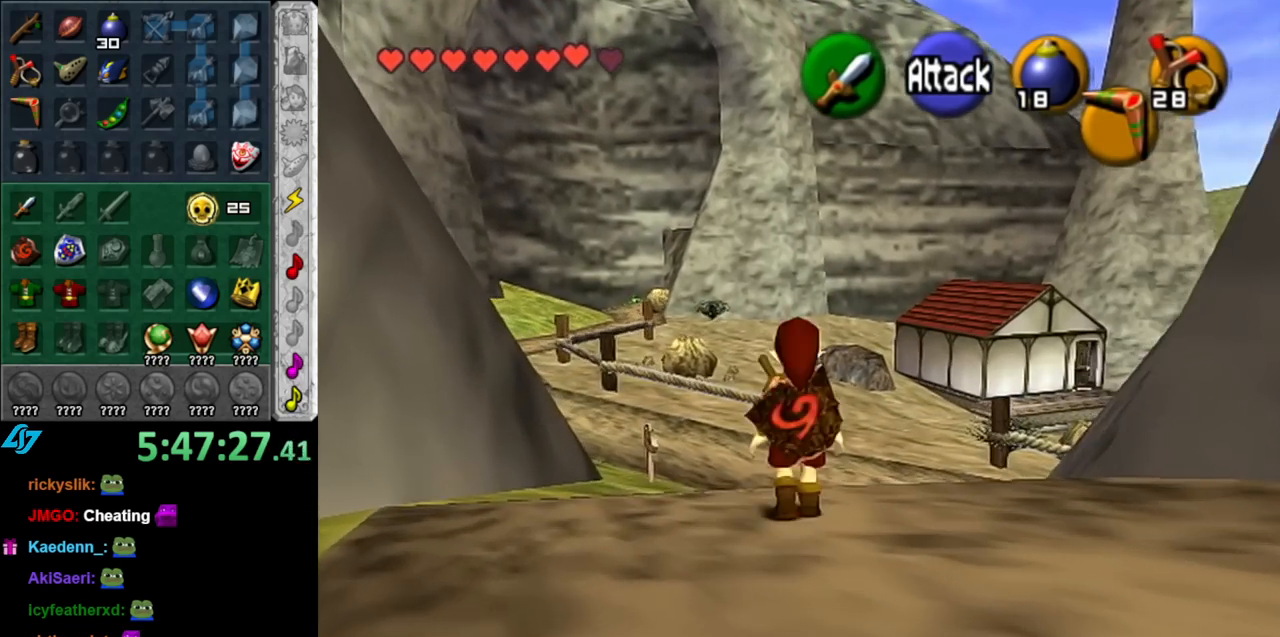
{"buttons": [], "left_stick": "up", "right_stick": "center", "events": [[67, "A", "up"]]}
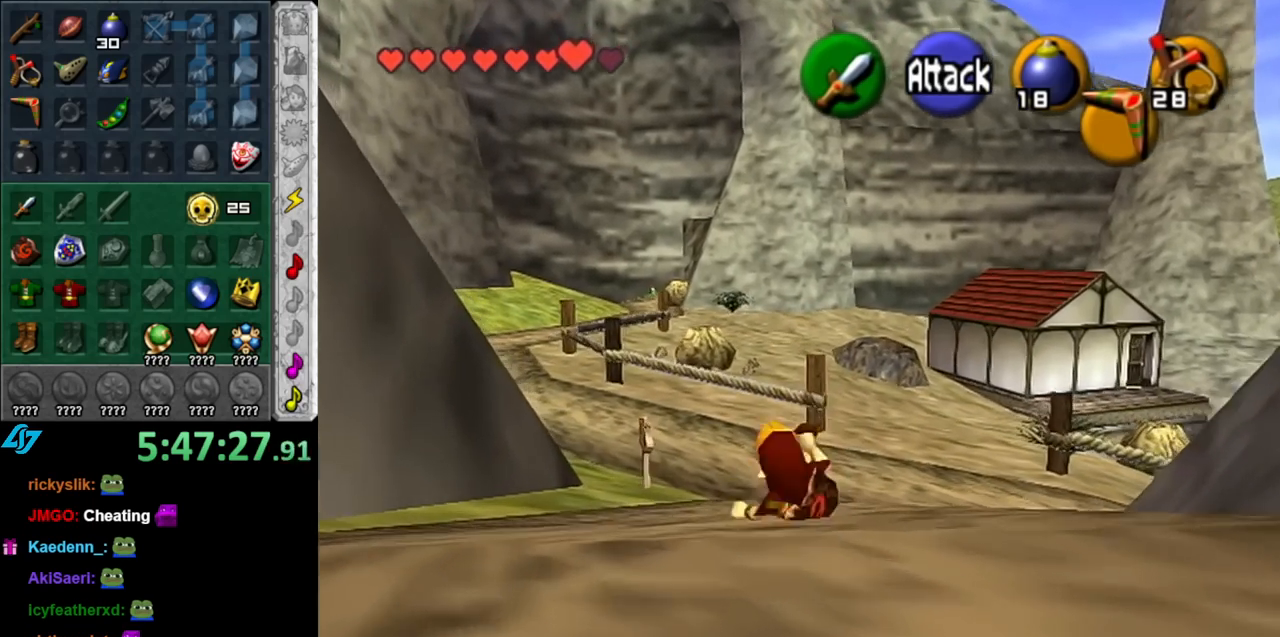
{"buttons": [], "left_stick": "up", "right_stick": "center", "events": [[217, "A", "down"], [367, "A", "up"]]}
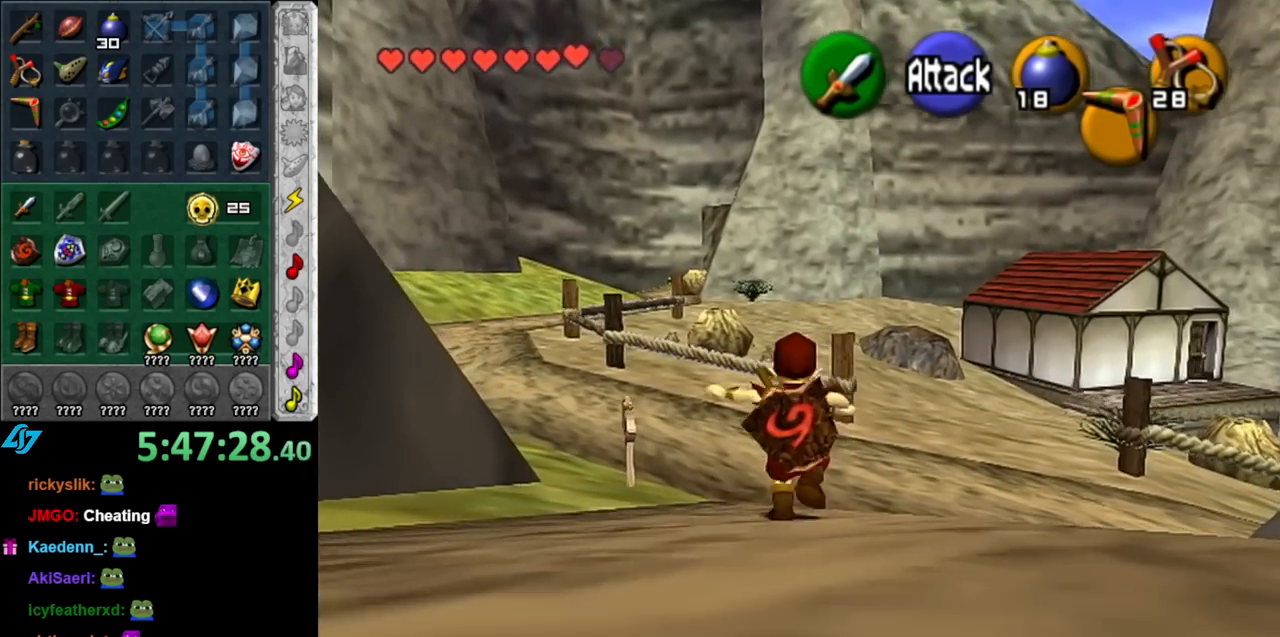
{"buttons": [], "left_stick": "up", "right_stick": "center", "events": []}
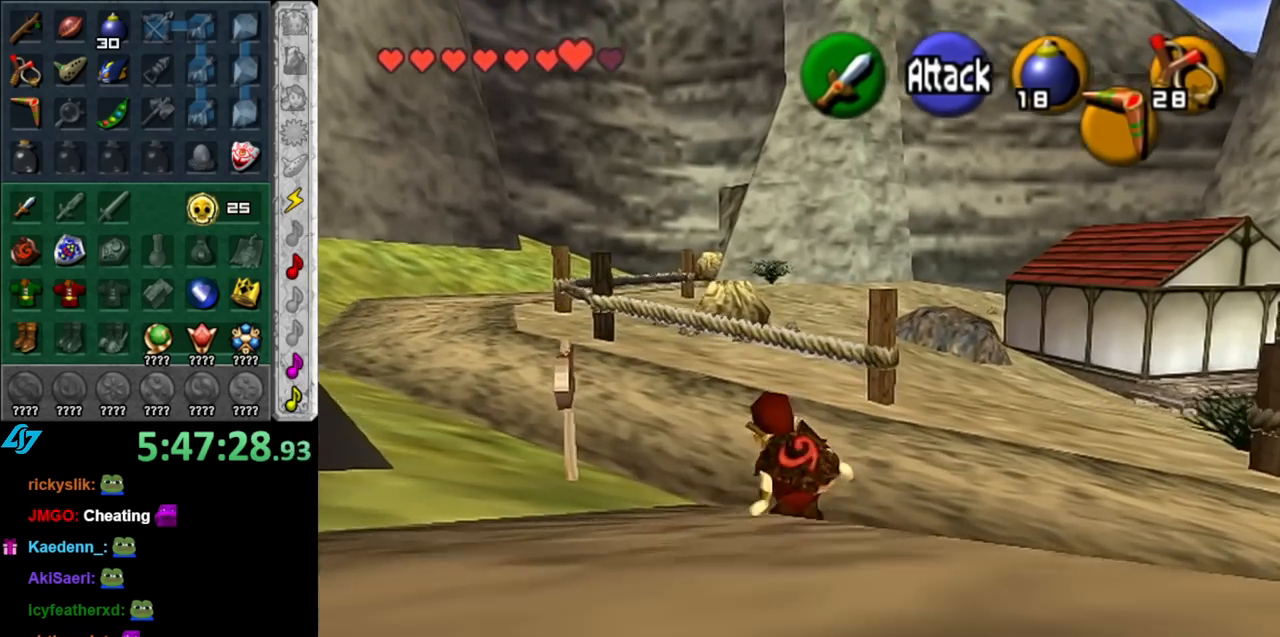
{"buttons": [], "left_stick": "up", "right_stick": "center", "events": [[67, "A", "down"], [217, "A", "up"]]}
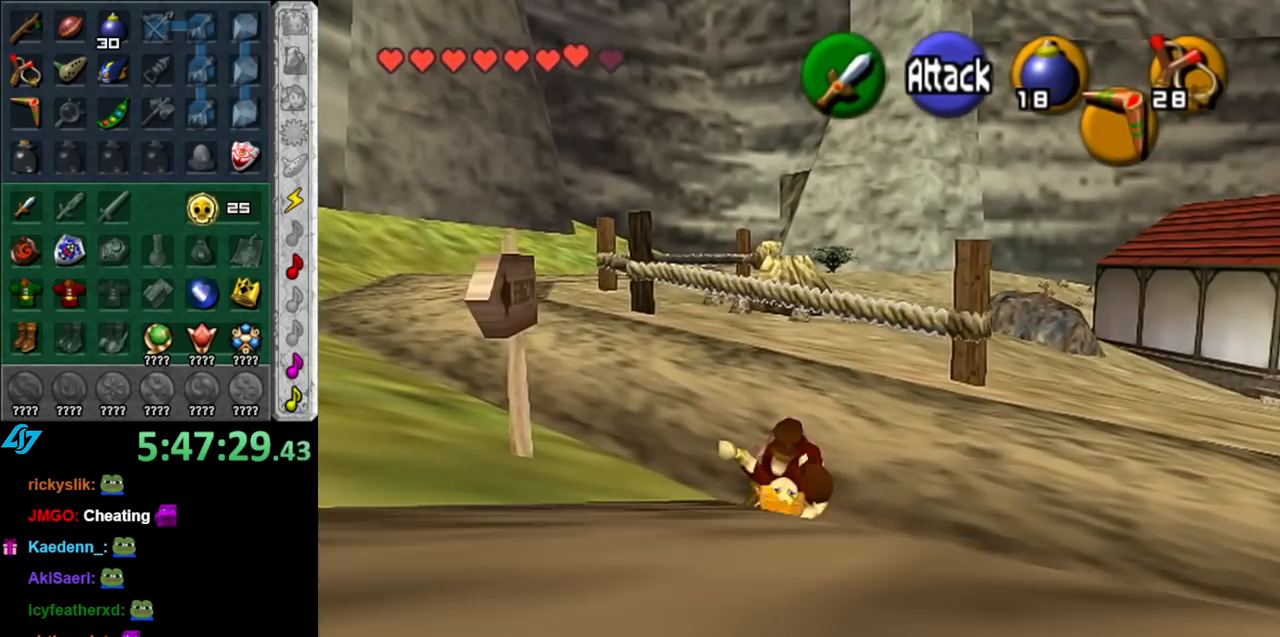
{"buttons": ["L1"], "left_stick": "up", "right_stick": "center", "events": [[33, "left_stick", "up-left"], [350, "A", "down"], [433, "L1", "down"], [500, "A", "up"], [500, "left_stick", "up"]]}
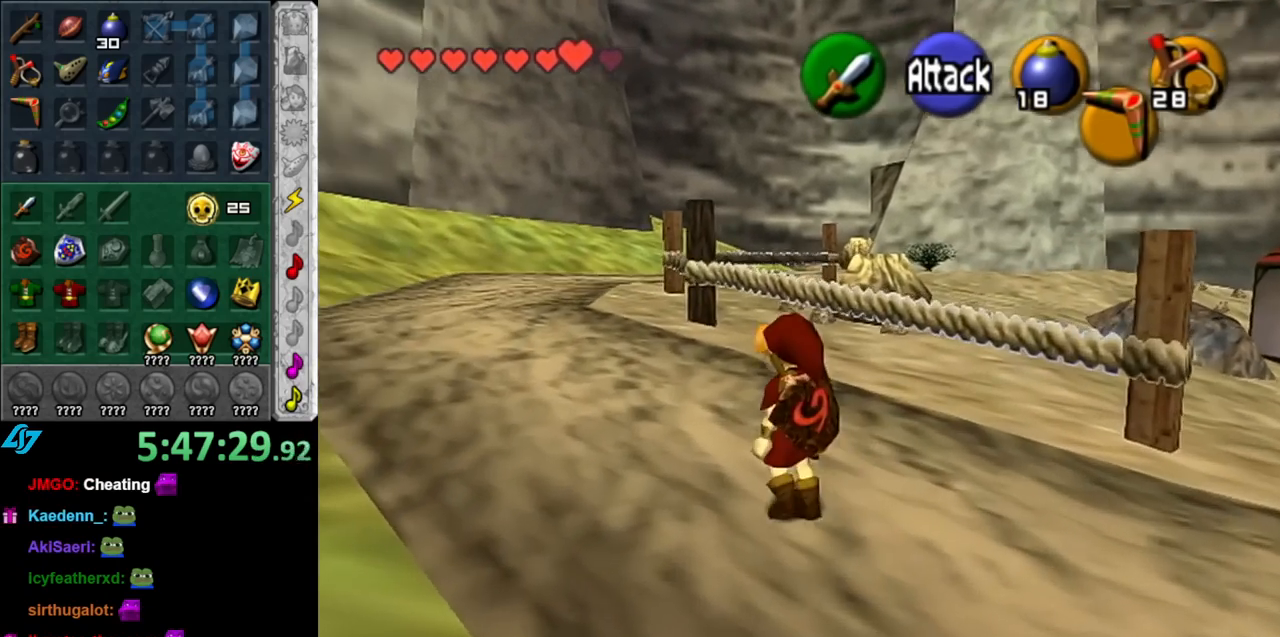
{"buttons": [], "left_stick": "up", "right_stick": "center", "events": [[183, "L1", "up"]]}
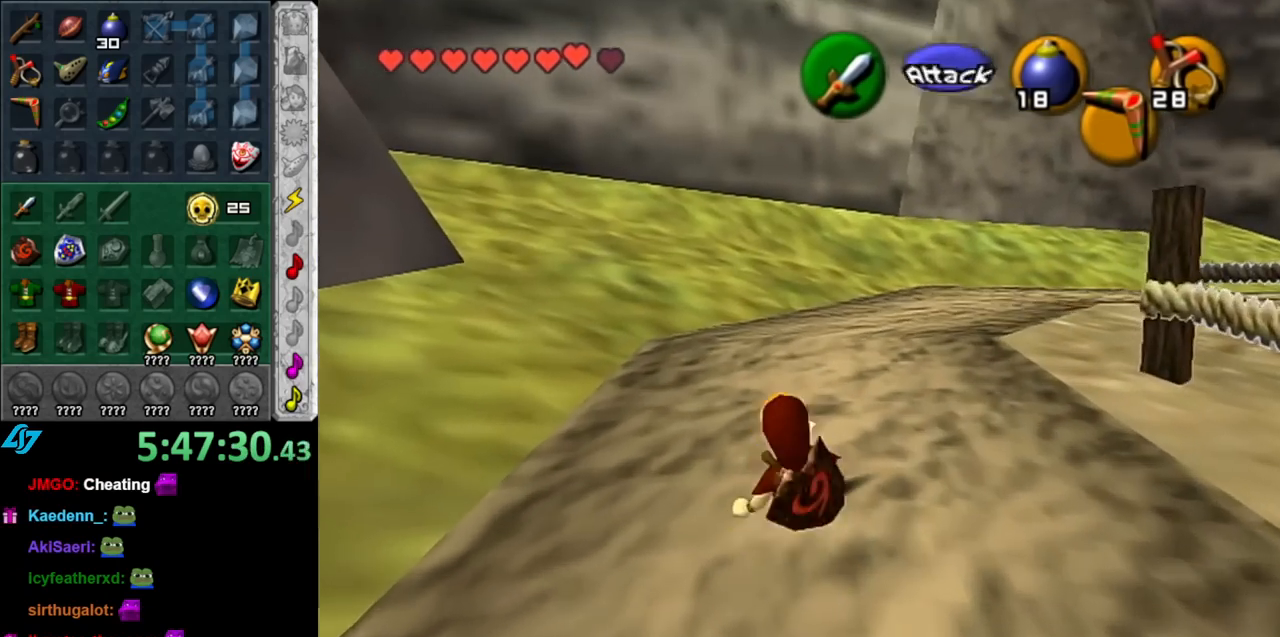
{"buttons": ["L1"], "left_stick": "right", "right_stick": "center", "events": [[250, "left_stick", "up-left"], [433, "L1", "down"], [500, "left_stick", "right"]]}
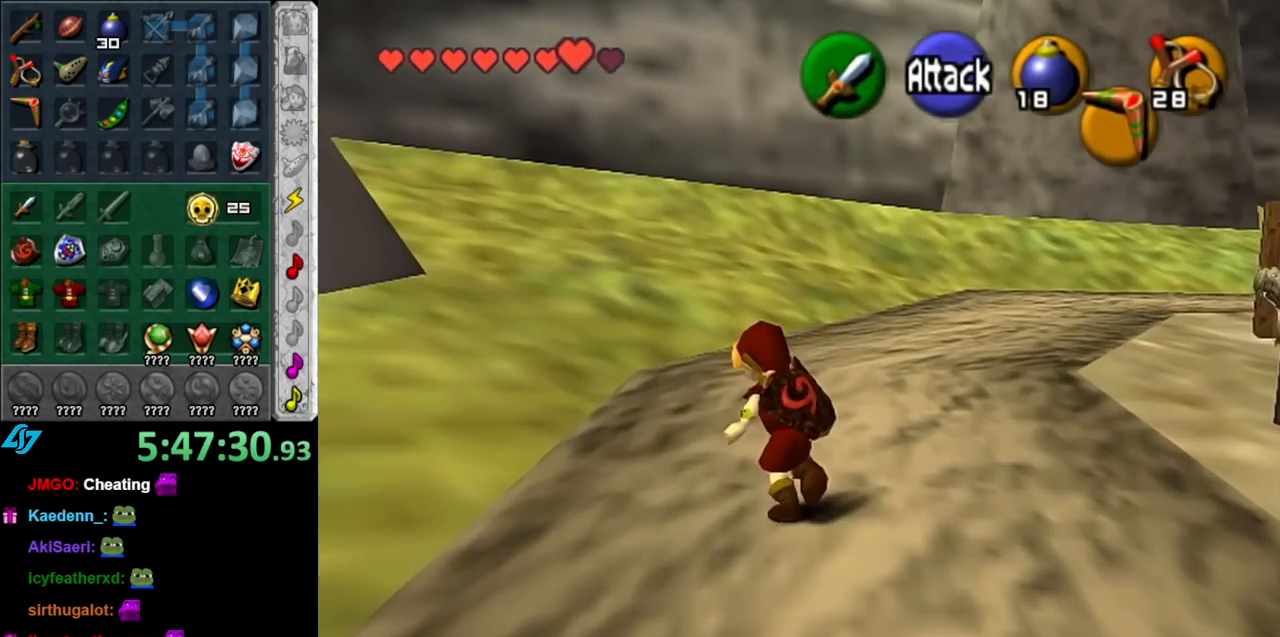
{"buttons": ["L1"], "left_stick": "right", "right_stick": "center", "events": [[183, "A", "down"], [350, "A", "up"]]}
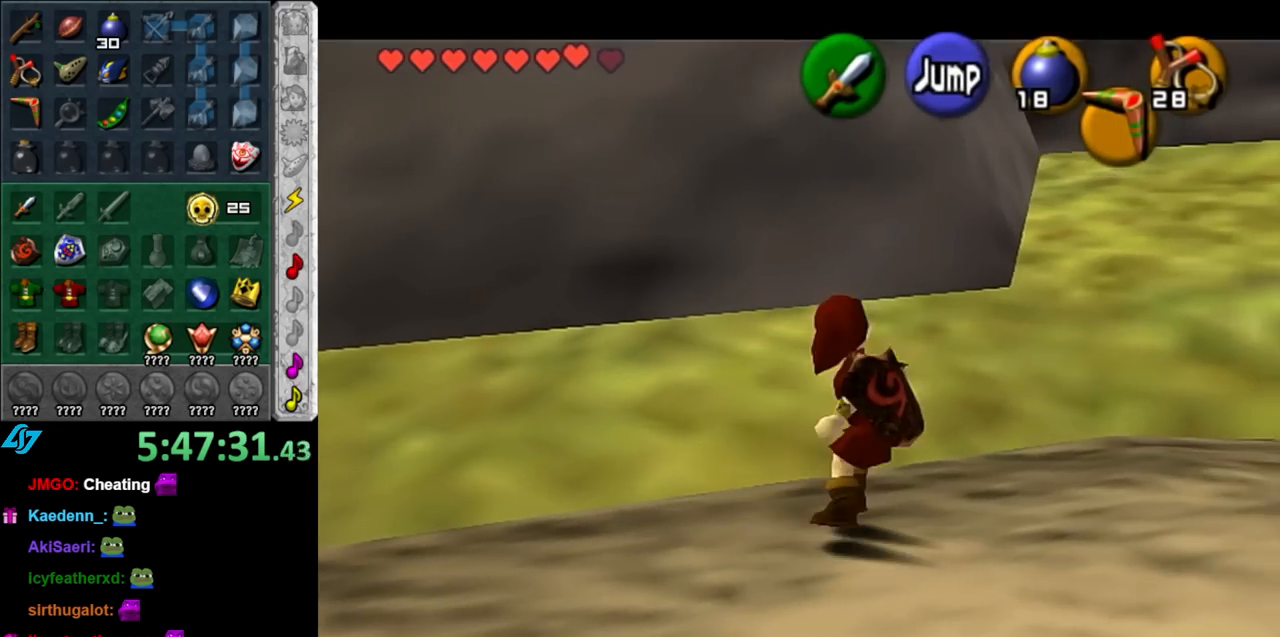
{"buttons": ["L1"], "left_stick": "right", "right_stick": "center", "events": [[33, "A", "down"], [183, "A", "up"], [317, "A", "down"], [433, "A", "up"]]}
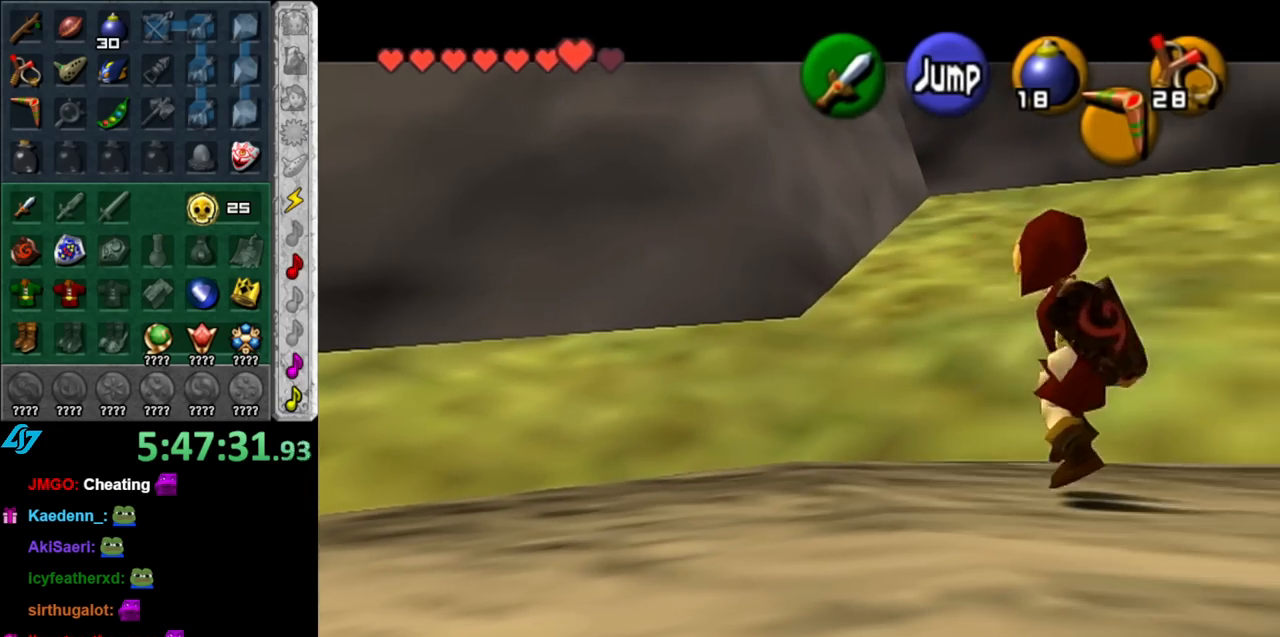
{"buttons": ["A"], "left_stick": "down-right", "right_stick": "center", "events": [[33, "A", "down"], [100, "L1", "up"], [183, "A", "up"], [183, "left_stick", "down-right"], [467, "A", "down"]]}
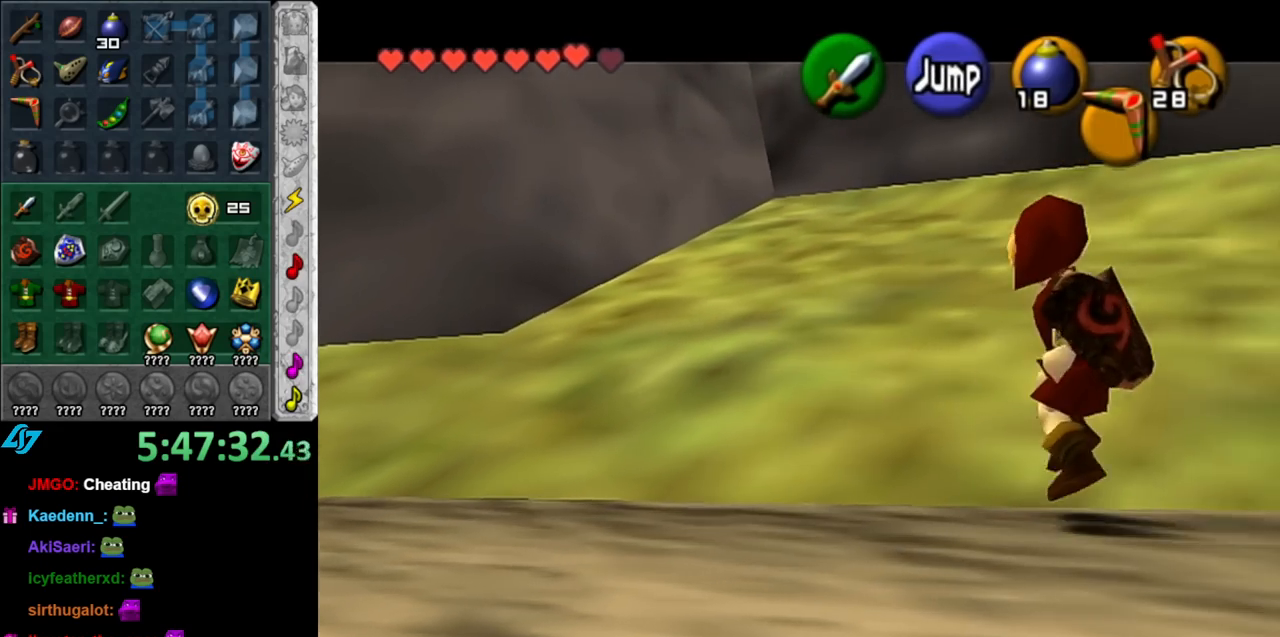
{"buttons": [], "left_stick": "up", "right_stick": "center", "events": [[150, "A", "up"], [183, "L1", "down"], [283, "left_stick", "up-right"], [400, "left_stick", "up"], [433, "L1", "up"]]}
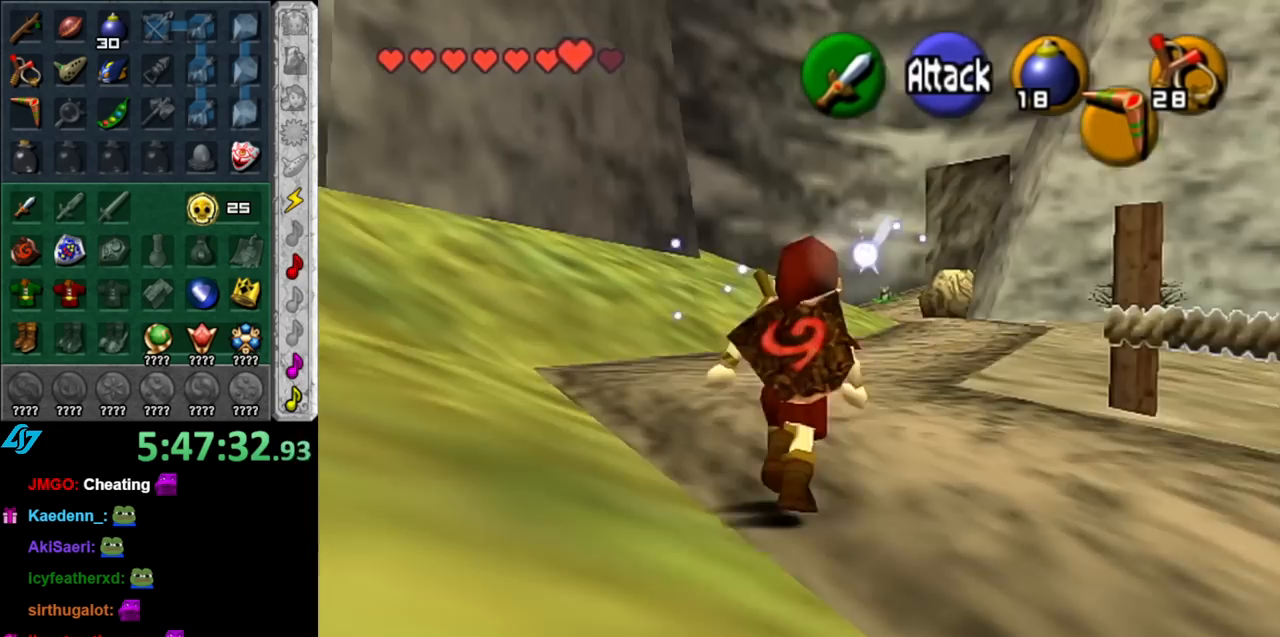
{"buttons": [], "left_stick": "up", "right_stick": "center", "events": [[283, "A", "down"], [467, "A", "up"]]}
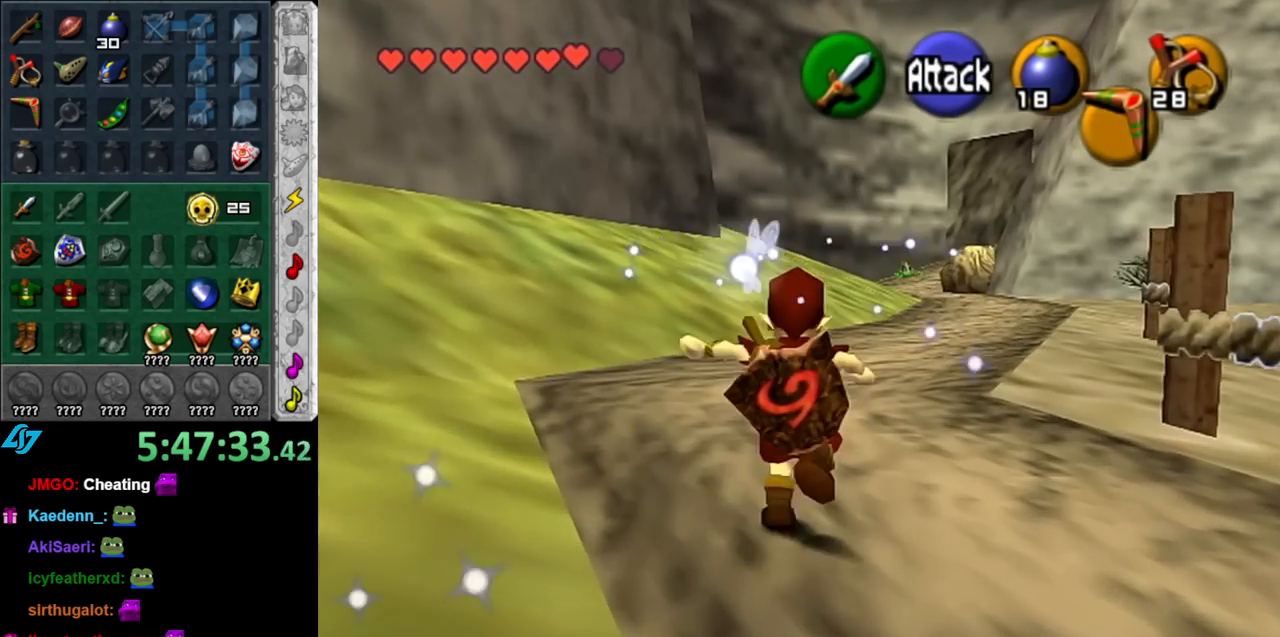
{"buttons": [], "left_stick": "up", "right_stick": "center", "events": []}
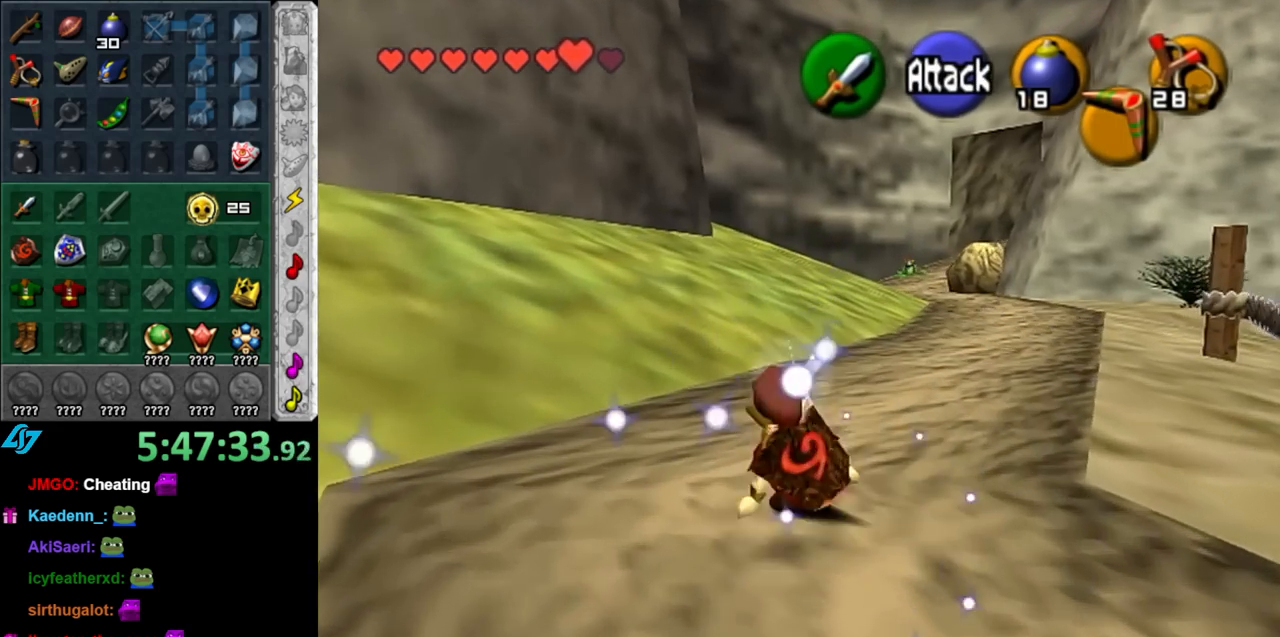
{"buttons": [], "left_stick": "up", "right_stick": "center", "events": [[150, "A", "down"], [283, "A", "up"]]}
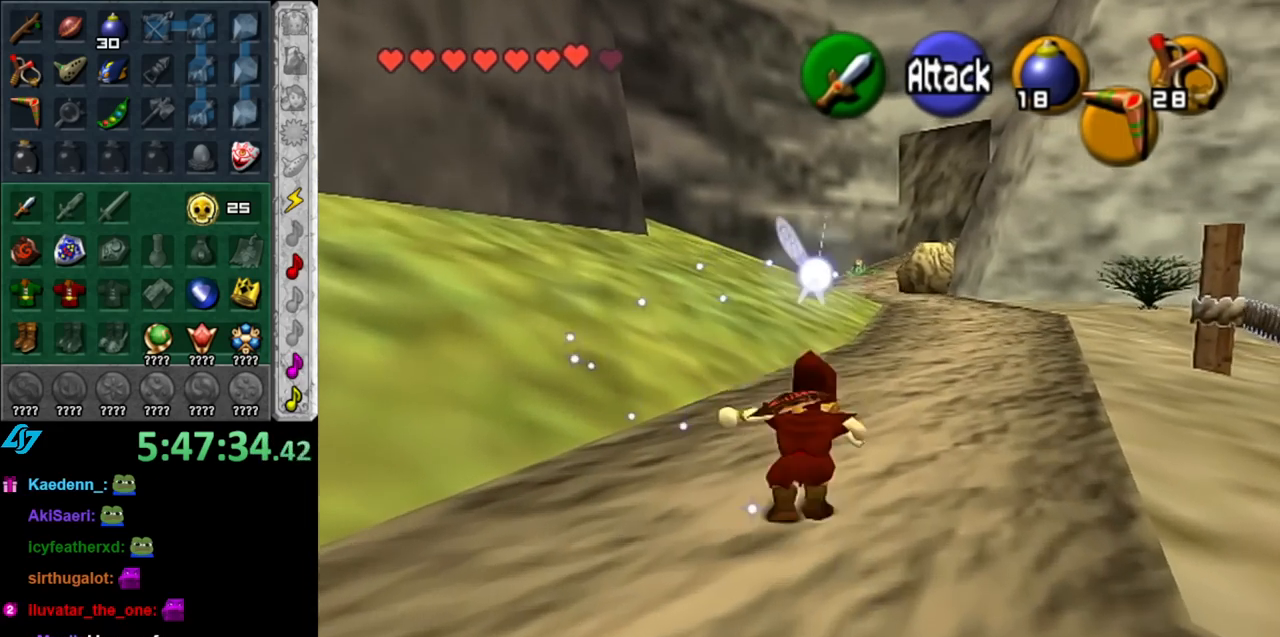
{"buttons": ["A"], "left_stick": "up", "right_stick": "center", "events": [[467, "A", "down"]]}